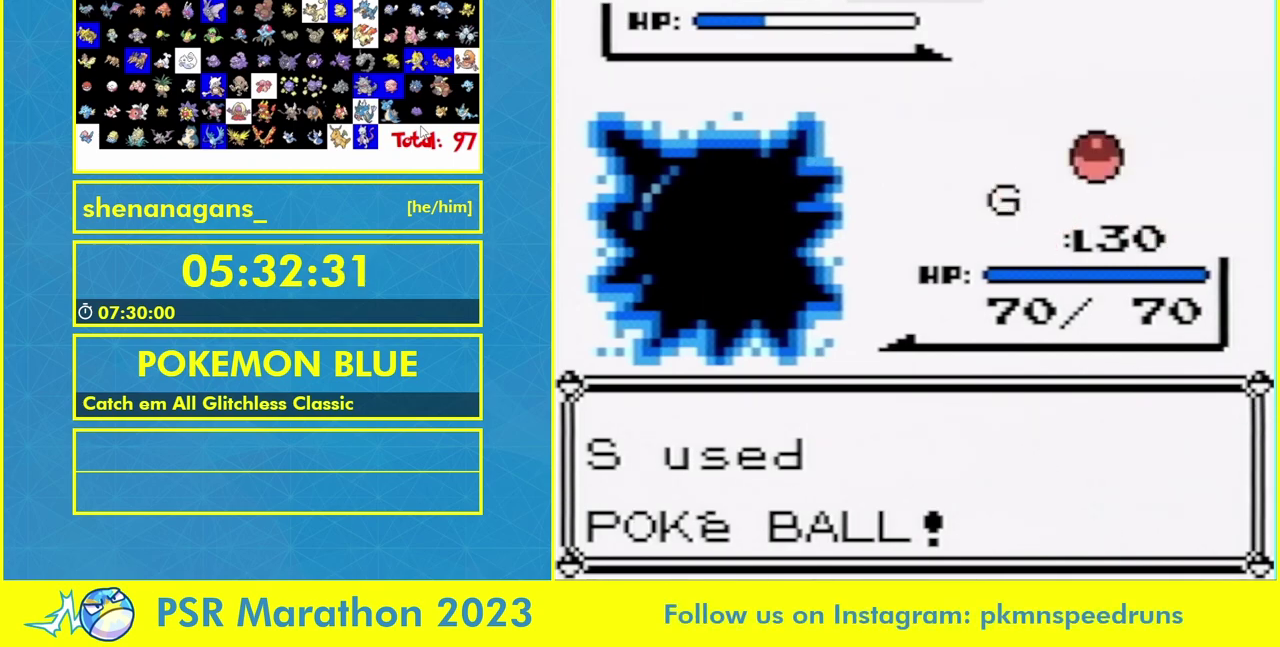
Gameplay with a controller (Nintendo layout); each line is a JSON object with the inputs held at the frame after it. "events" lists button and stick changes between this image and that frame as [ms after this image, input, new state], when the widget could be followed in between. Not read: L3 R3.
{"buttons": [], "events": []}
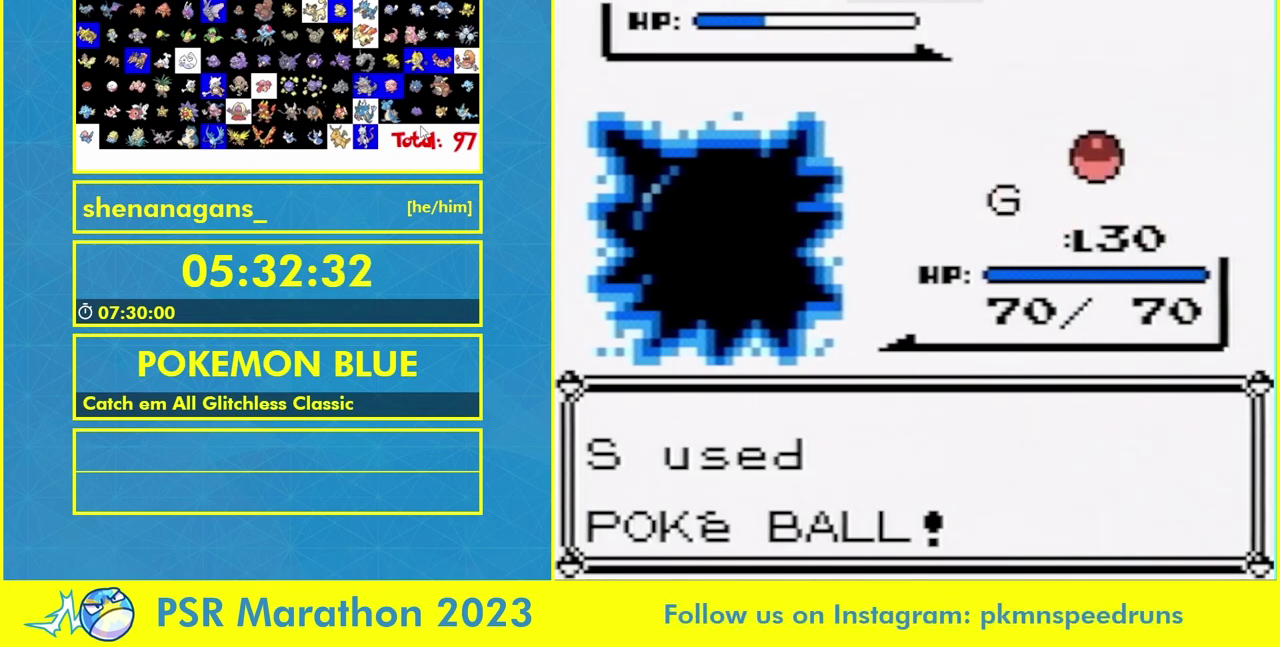
{"buttons": [], "events": []}
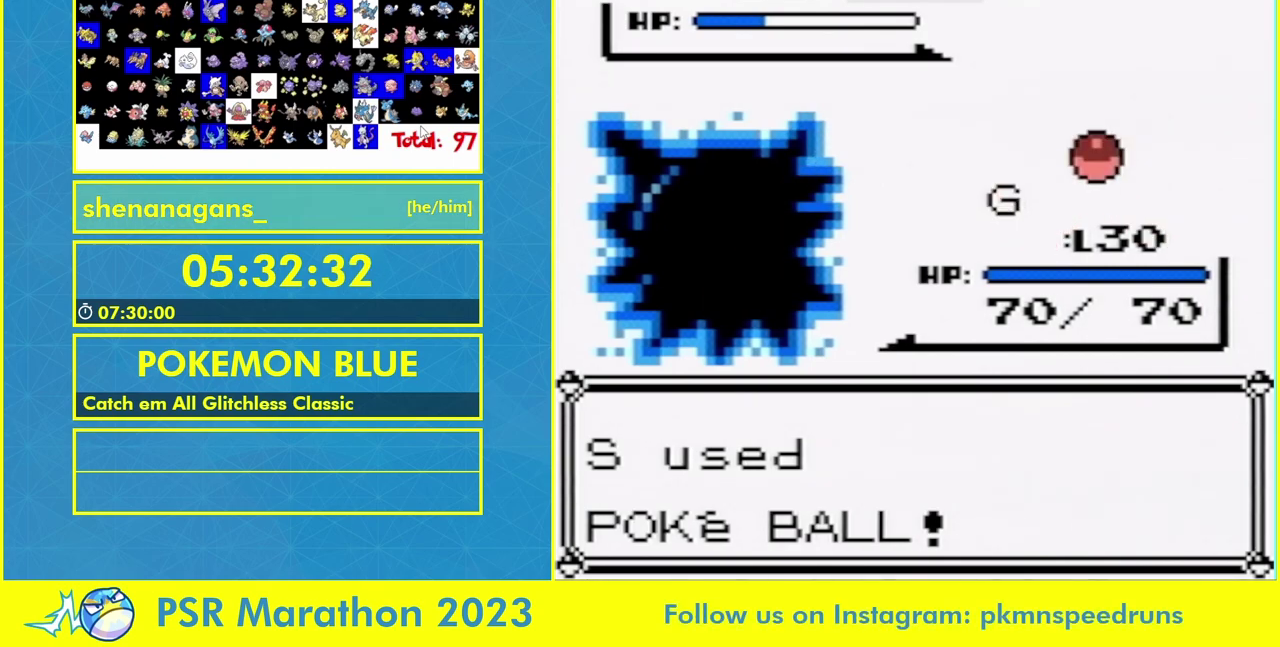
{"buttons": [], "events": []}
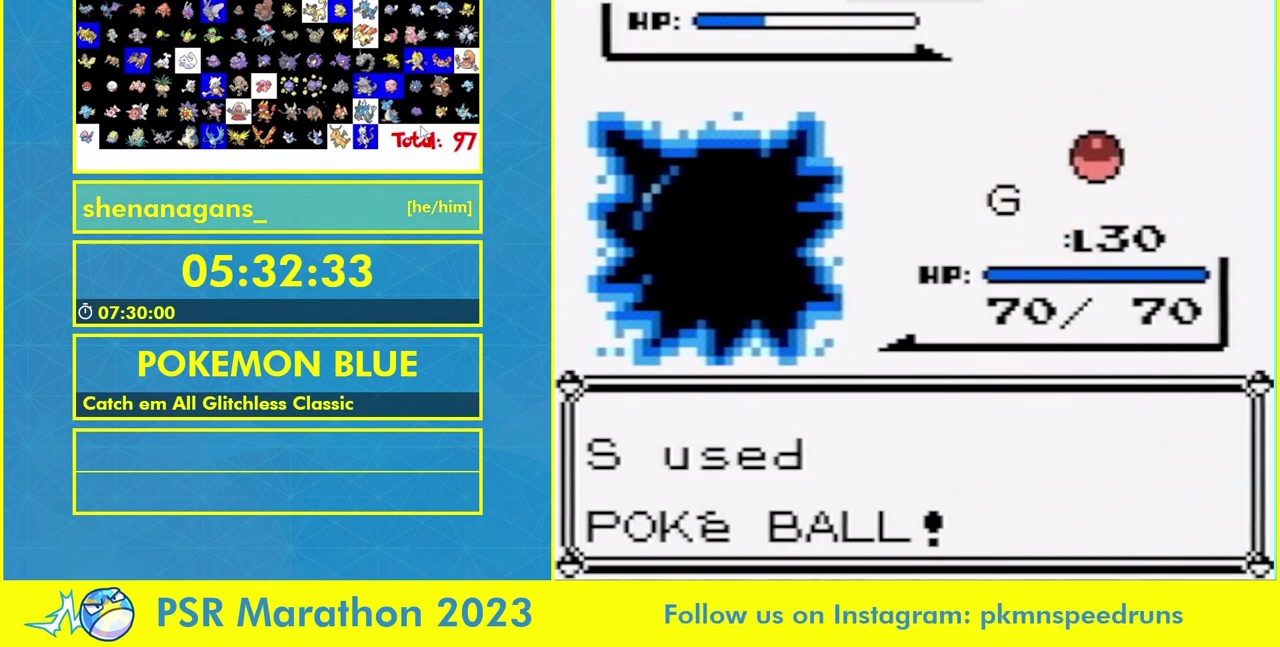
{"buttons": [], "events": []}
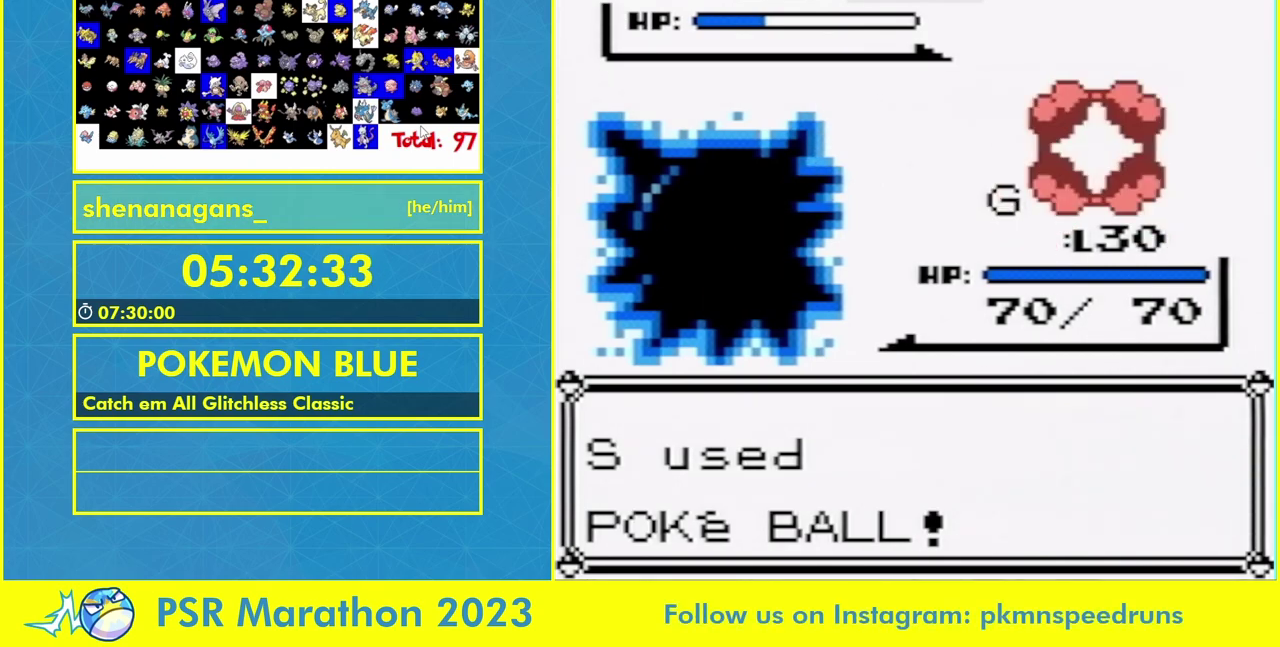
{"buttons": ["B"], "events": [[467, "B", "down"]]}
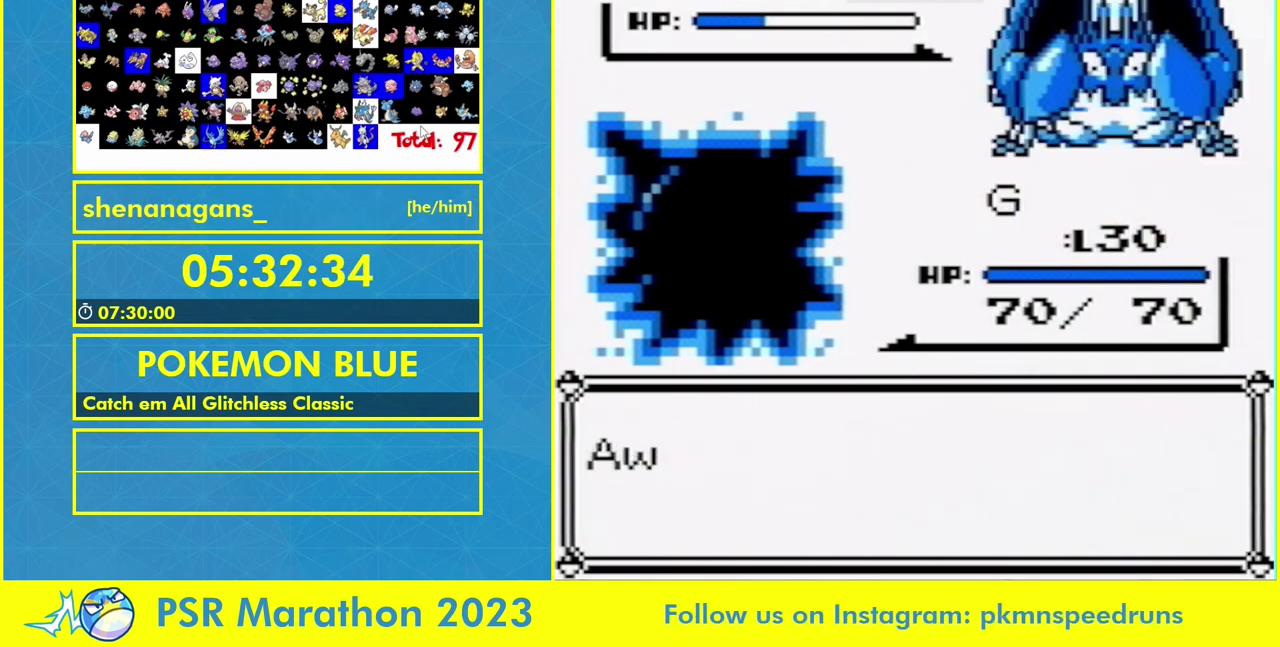
{"buttons": [], "events": [[33, "B", "up"], [133, "B", "down"], [333, "B", "up"]]}
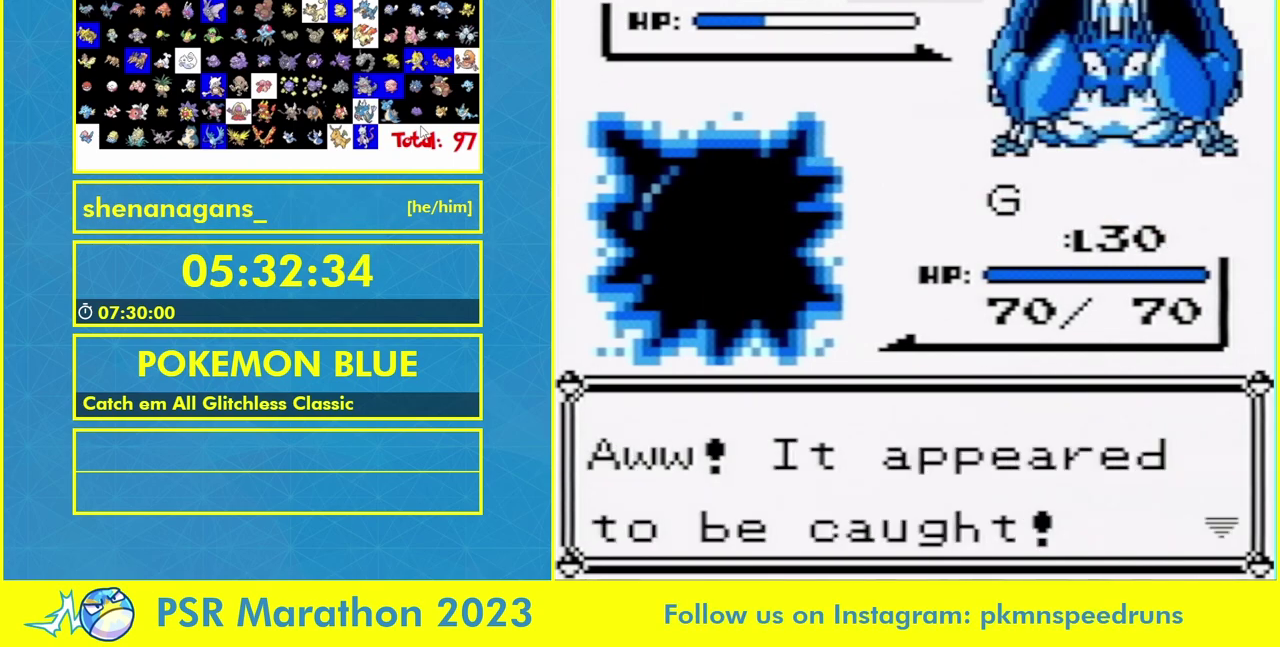
{"buttons": [], "events": [[33, "B", "down"], [100, "B", "up"], [167, "B", "down"], [333, "B", "up"]]}
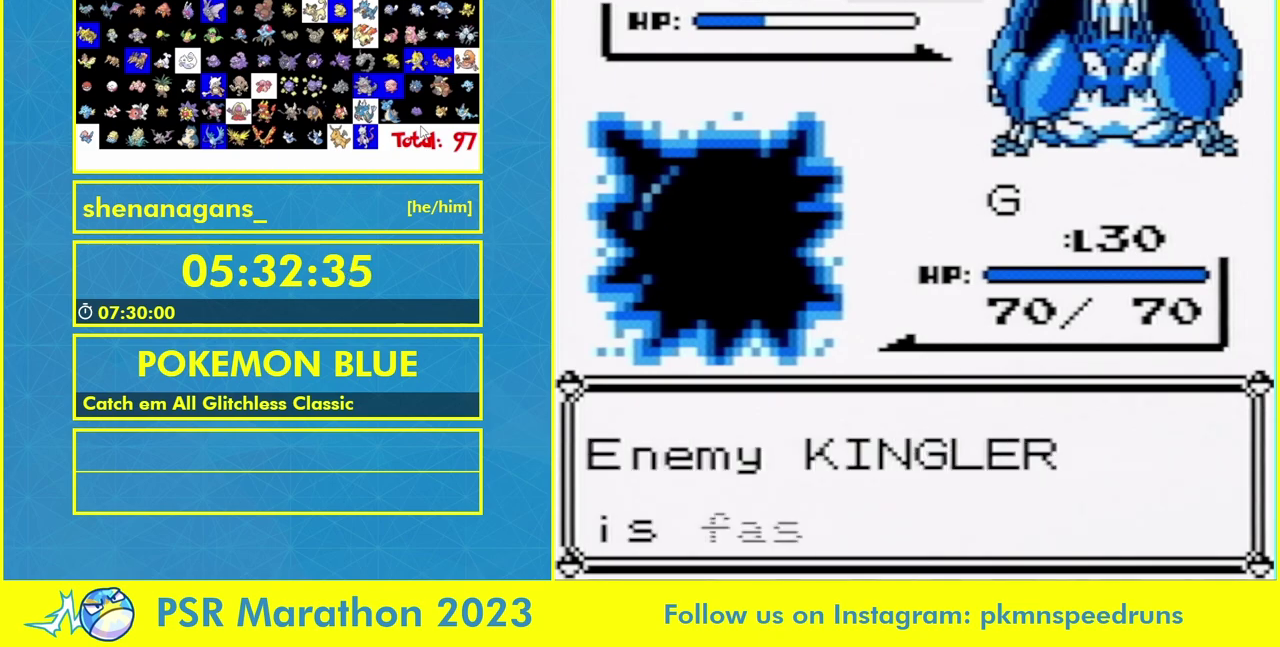
{"buttons": [], "events": [[133, "B", "down"], [200, "B", "up"], [333, "B", "down"], [400, "B", "up"]]}
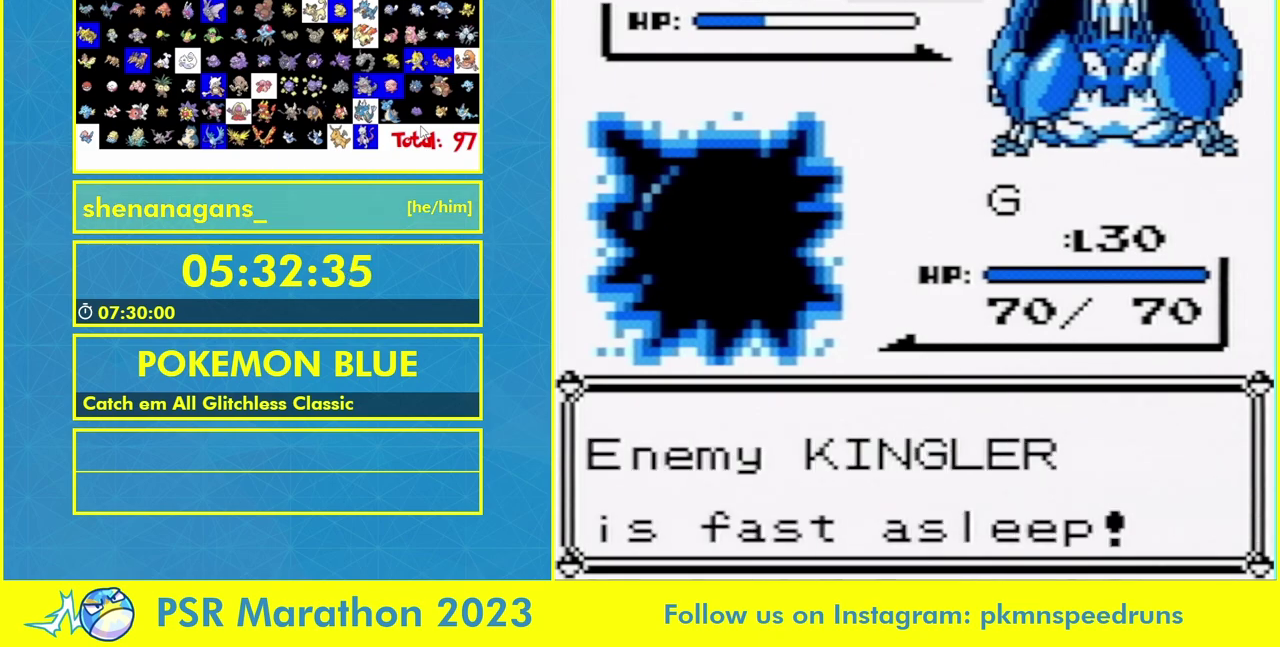
{"buttons": [], "events": []}
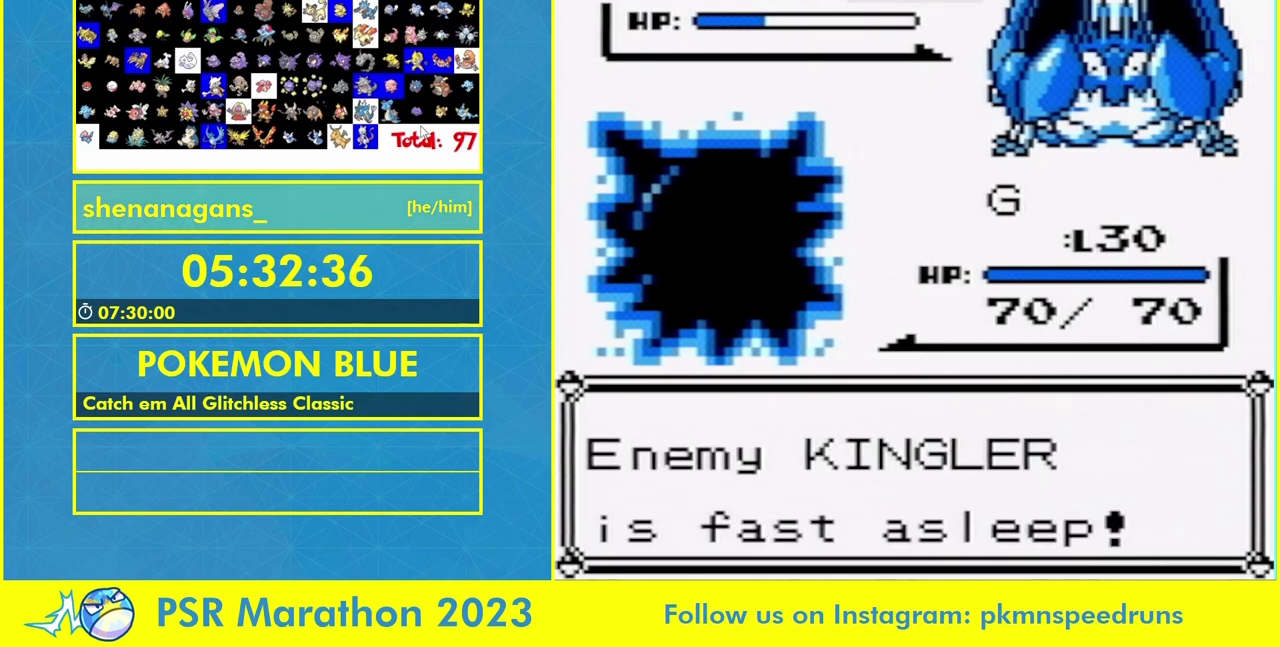
{"buttons": ["A"], "events": [[467, "A", "down"]]}
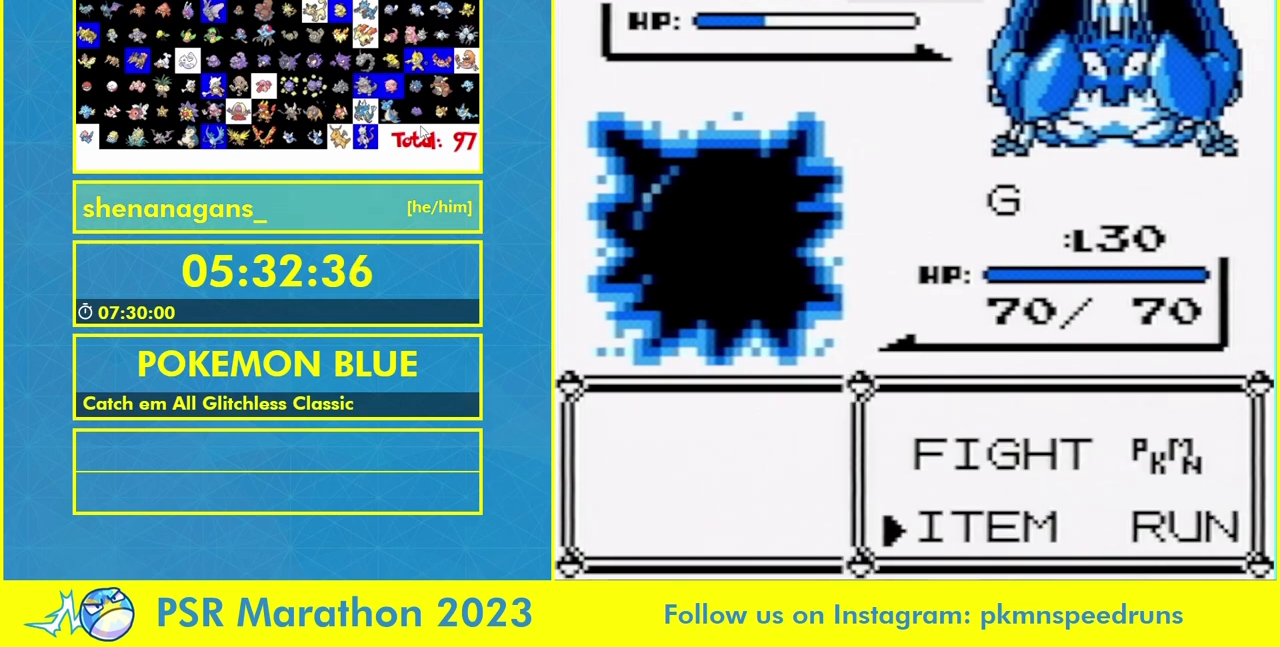
{"buttons": [], "events": [[133, "B", "down"], [400, "A", "up"], [400, "B", "up"]]}
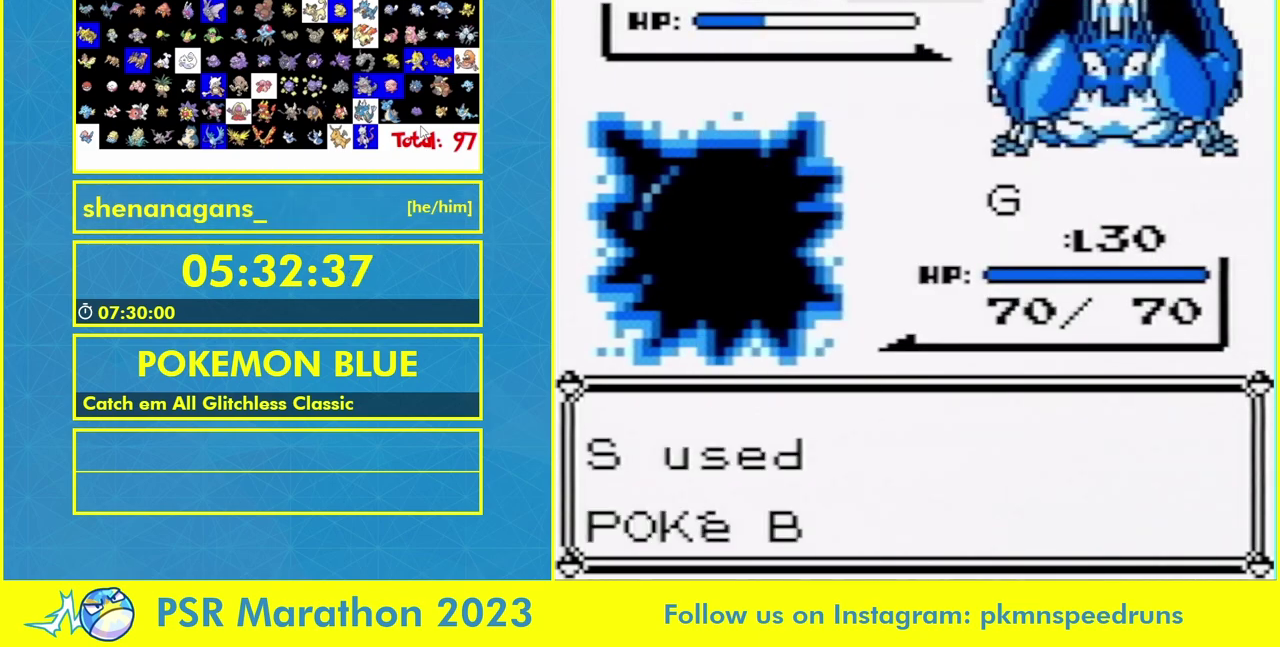
{"buttons": [], "events": []}
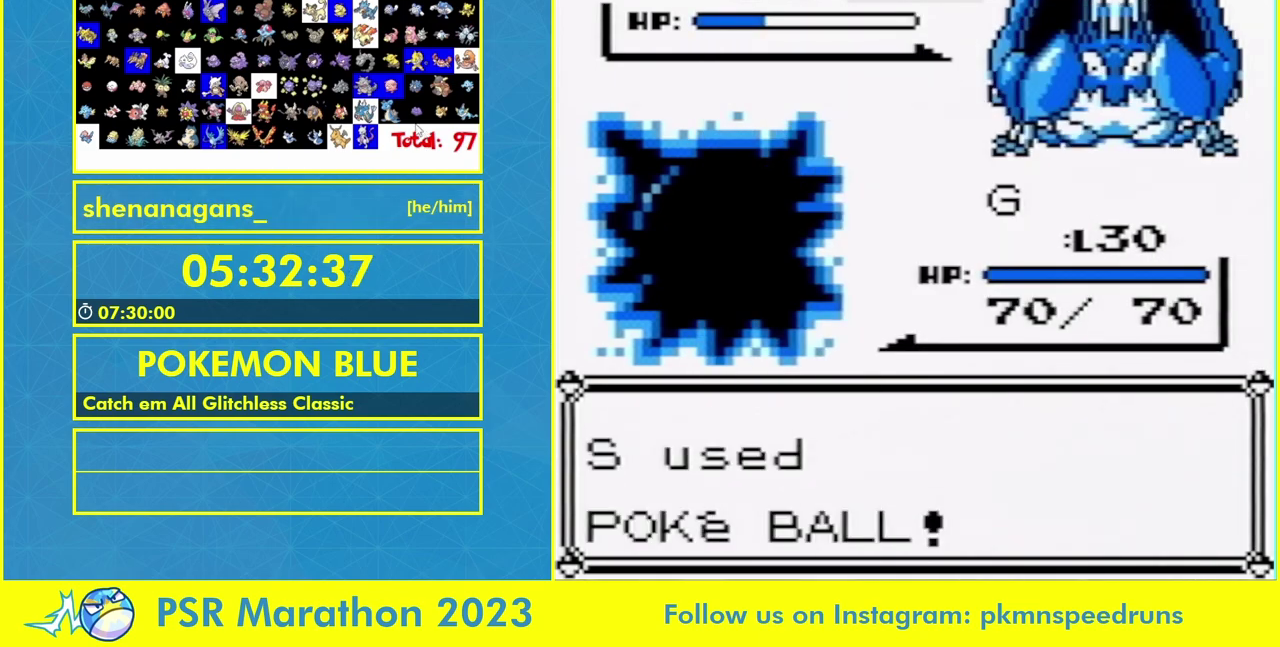
{"buttons": [], "events": [[100, "B", "down"], [200, "B", "up"], [367, "B", "down"], [467, "B", "up"]]}
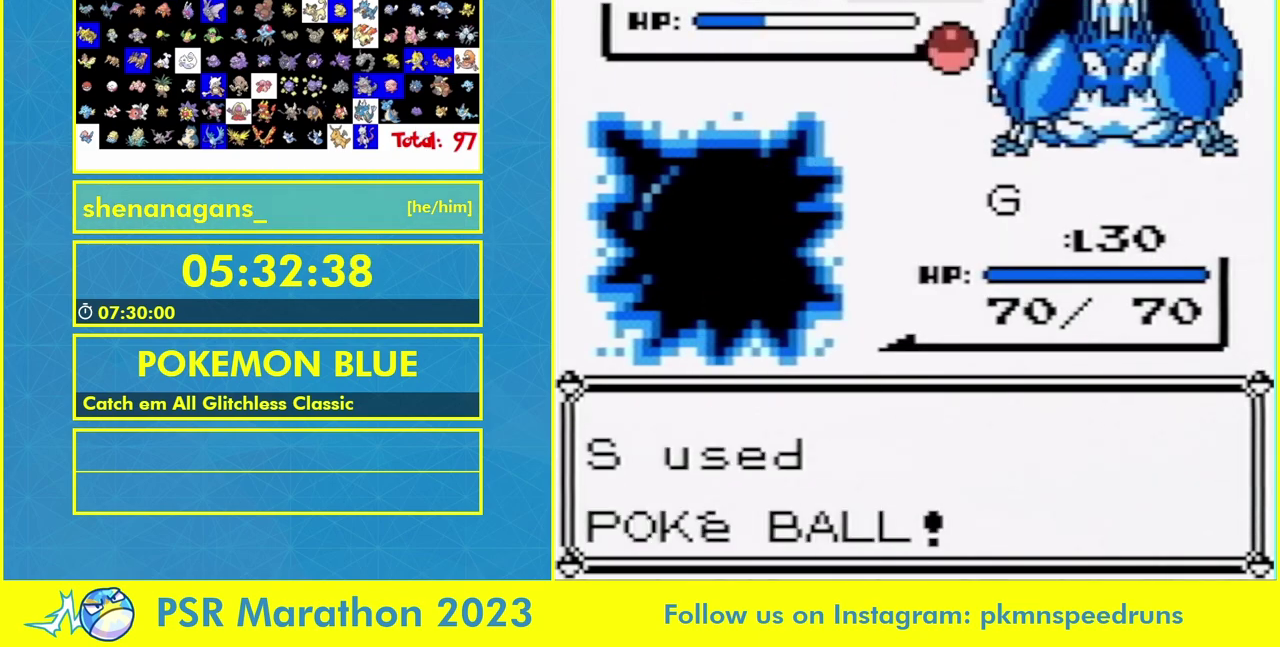
{"buttons": [], "events": [[100, "B", "down"], [200, "B", "up"], [300, "B", "down"], [400, "B", "up"]]}
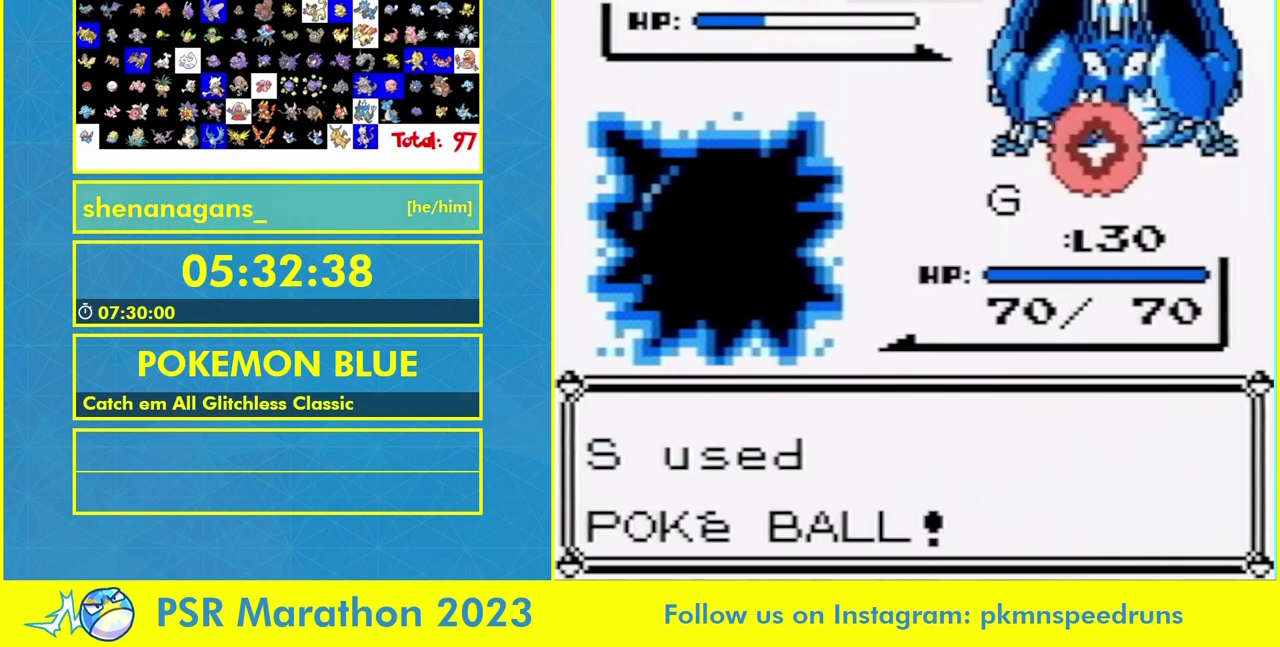
{"buttons": [], "events": [[67, "B", "down"], [167, "B", "up"]]}
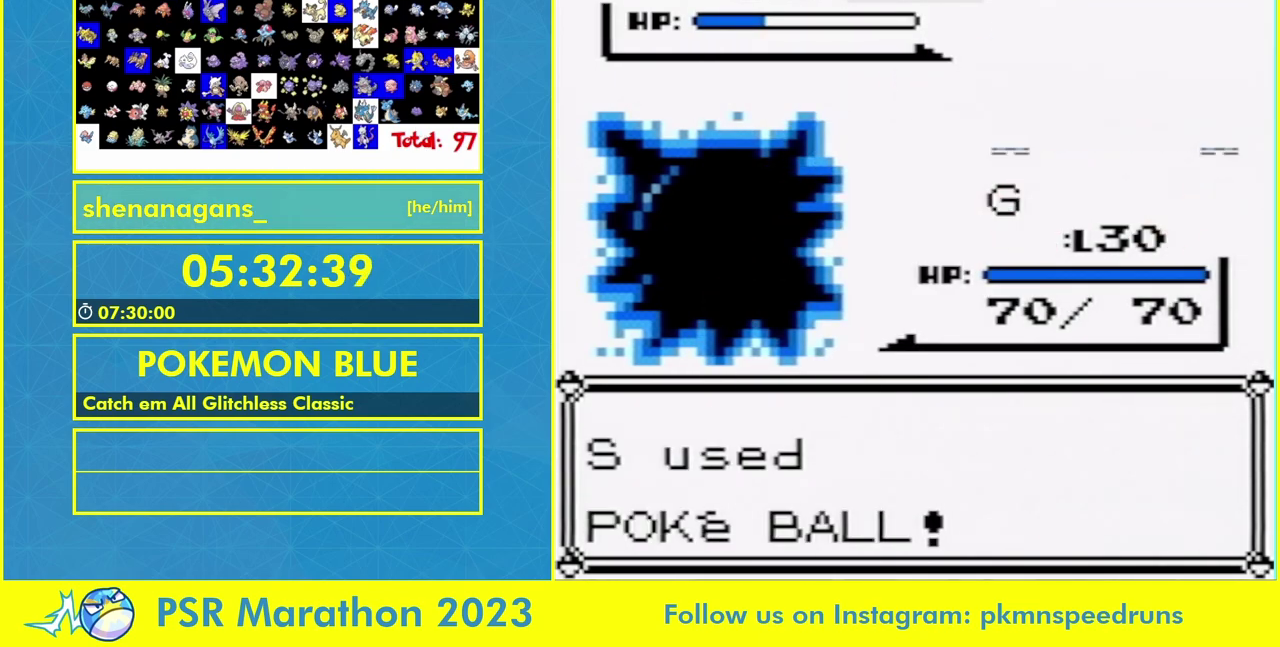
{"buttons": [], "events": []}
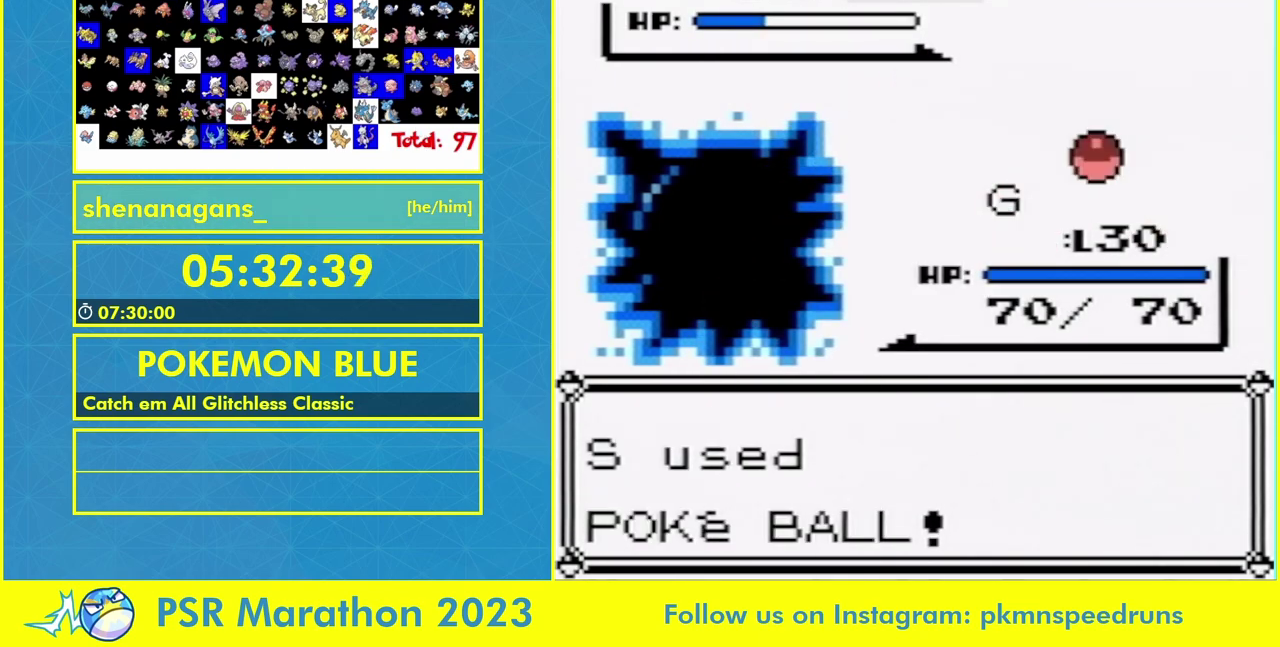
{"buttons": [], "events": []}
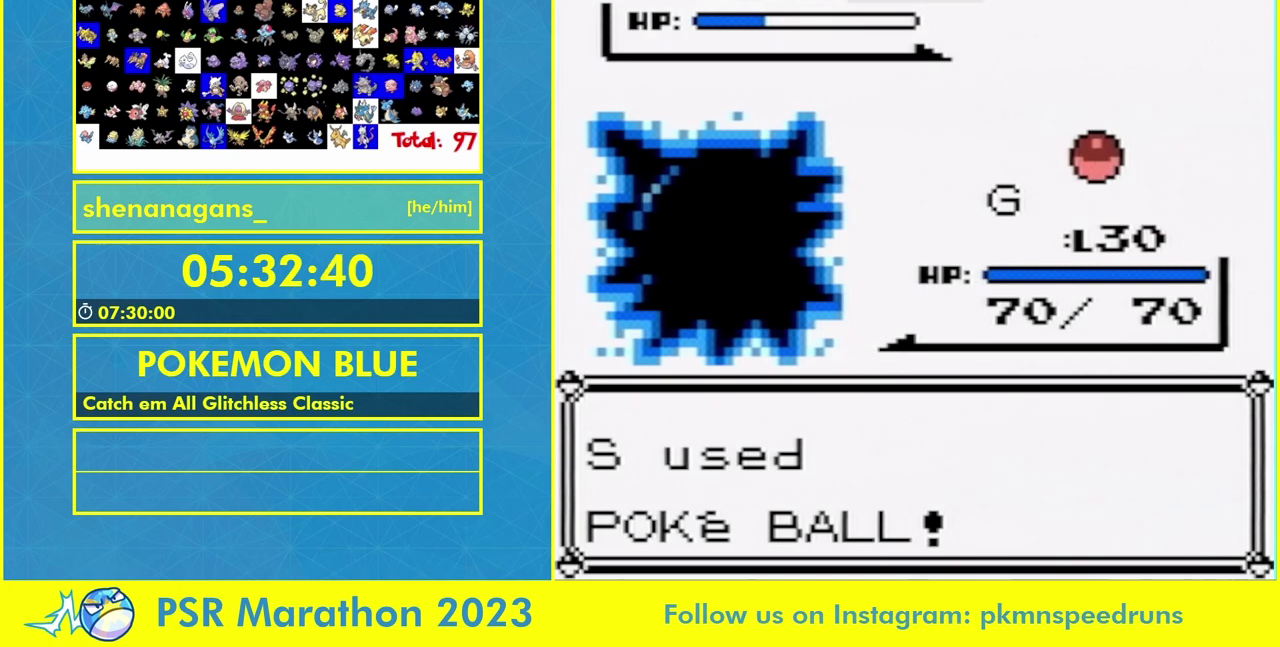
{"buttons": [], "events": [[367, "B", "down"], [500, "B", "up"]]}
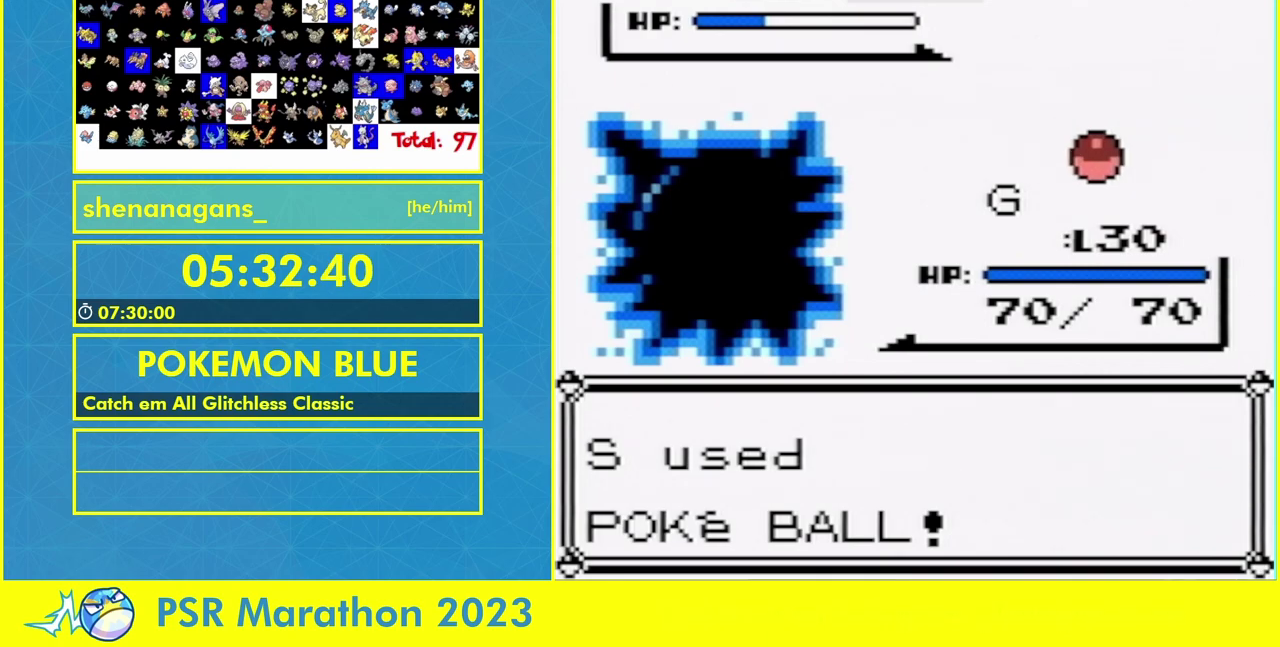
{"buttons": ["B"], "events": [[100, "B", "down"], [167, "B", "up"], [300, "B", "down"], [367, "B", "up"], [500, "B", "down"]]}
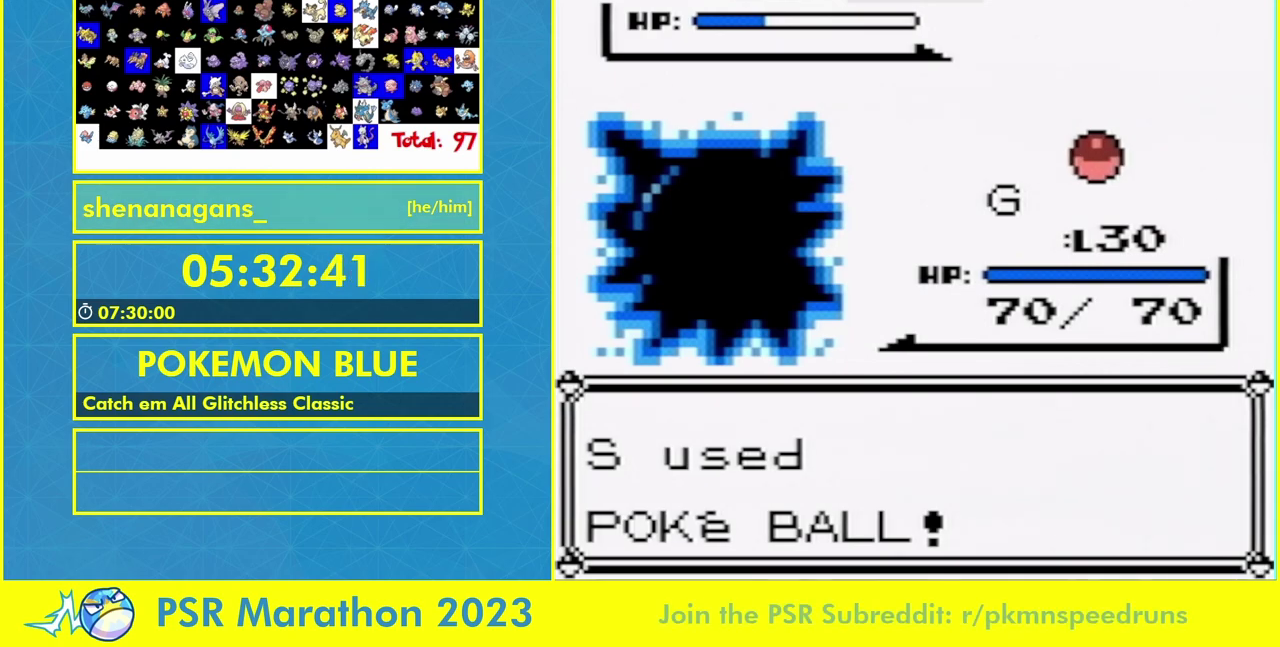
{"buttons": [], "events": [[100, "B", "up"]]}
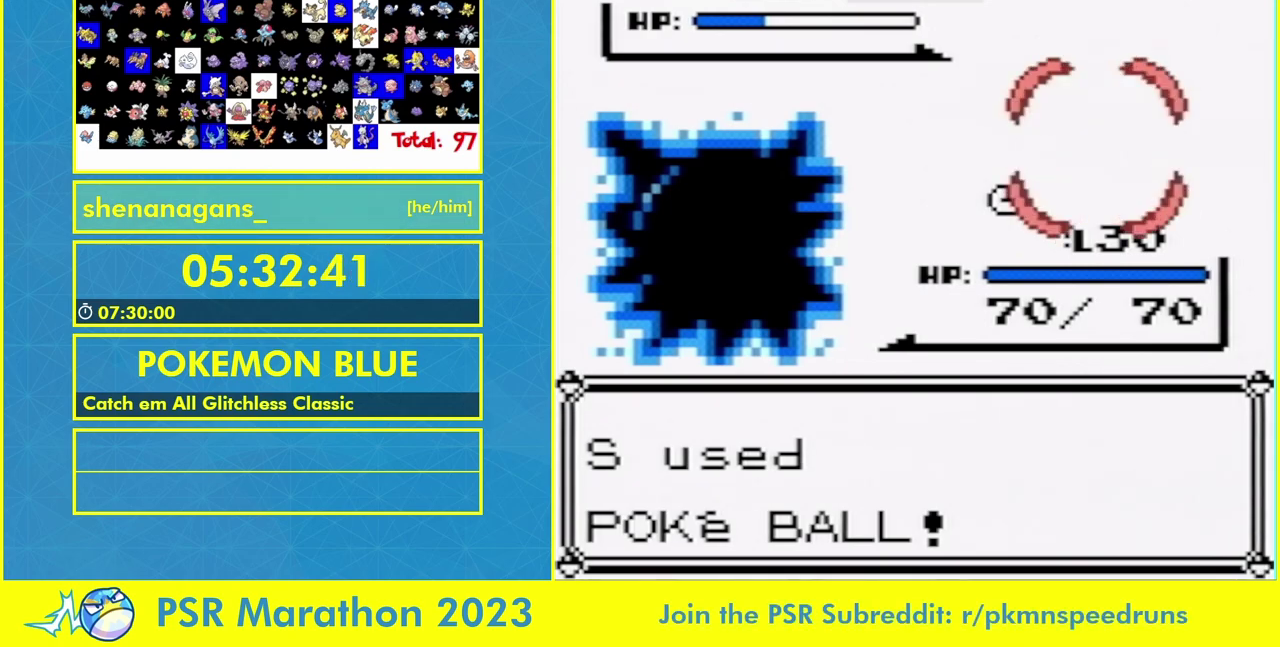
{"buttons": ["B"], "events": [[333, "B", "down"], [400, "B", "up"], [500, "B", "down"]]}
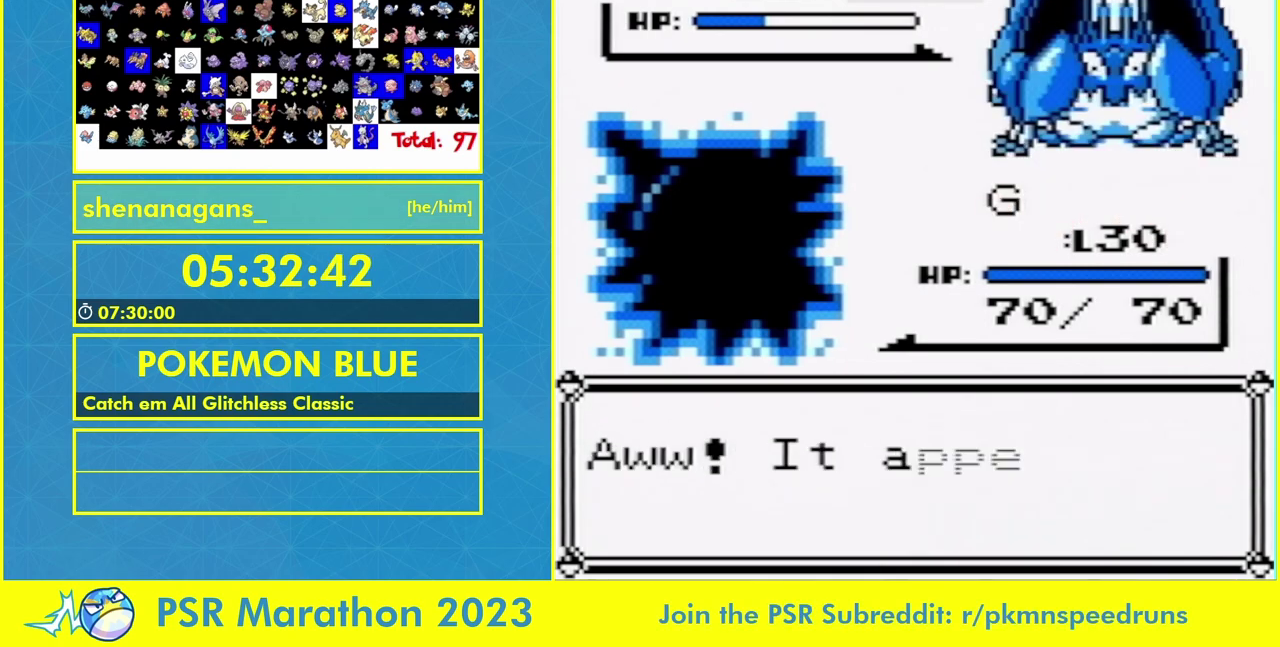
{"buttons": [], "events": [[100, "B", "up"], [167, "B", "down"], [233, "B", "up"], [333, "B", "down"], [467, "B", "up"]]}
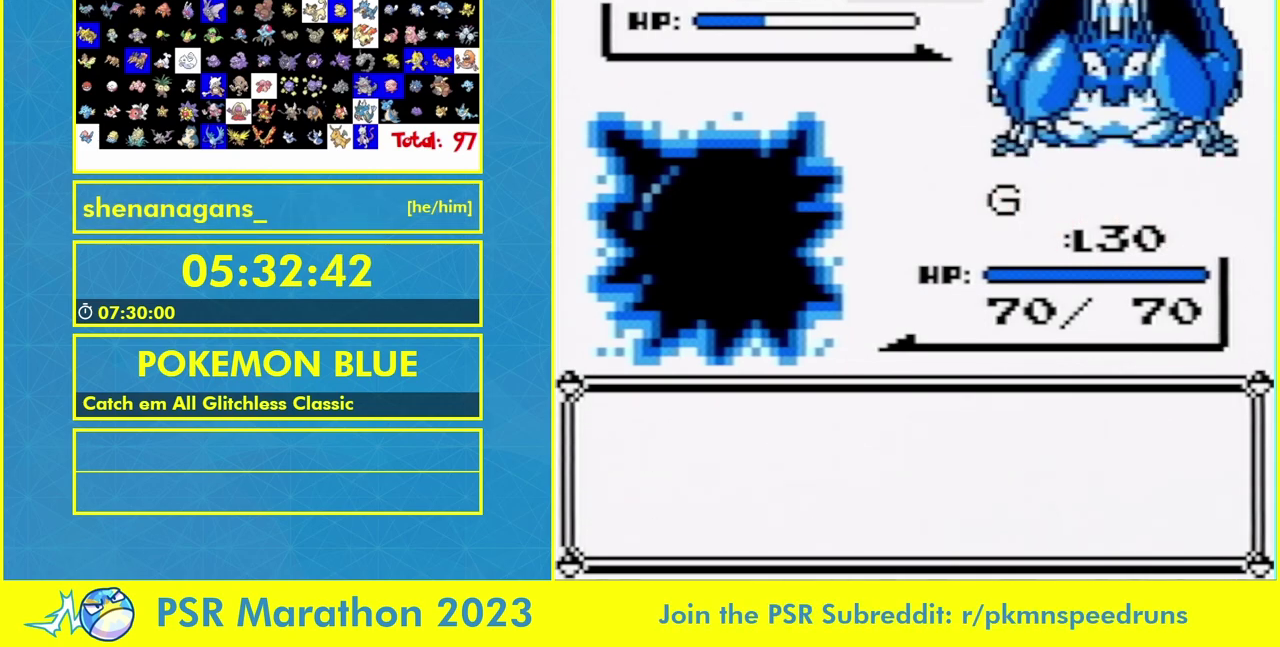
{"buttons": [], "events": [[33, "B", "down"], [133, "B", "up"], [200, "B", "down"], [300, "B", "up"], [367, "B", "down"], [467, "B", "up"]]}
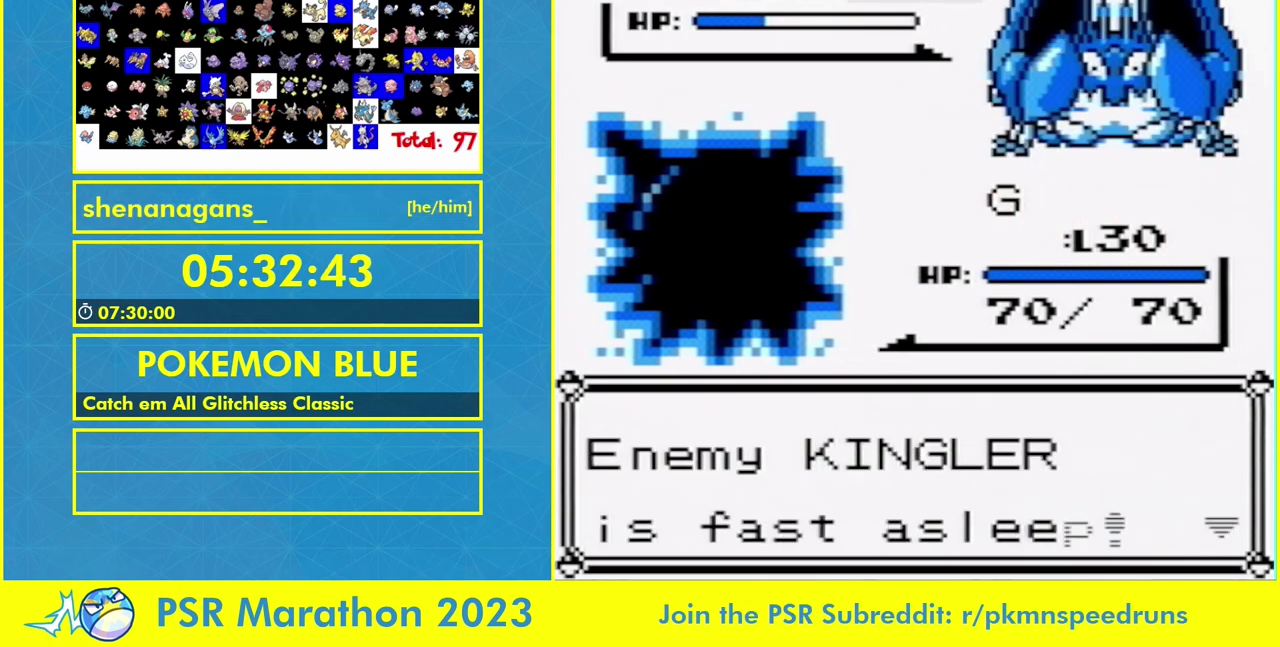
{"buttons": ["B"], "events": [[33, "B", "down"], [133, "B", "up"], [267, "B", "down"], [367, "B", "up"], [500, "B", "down"]]}
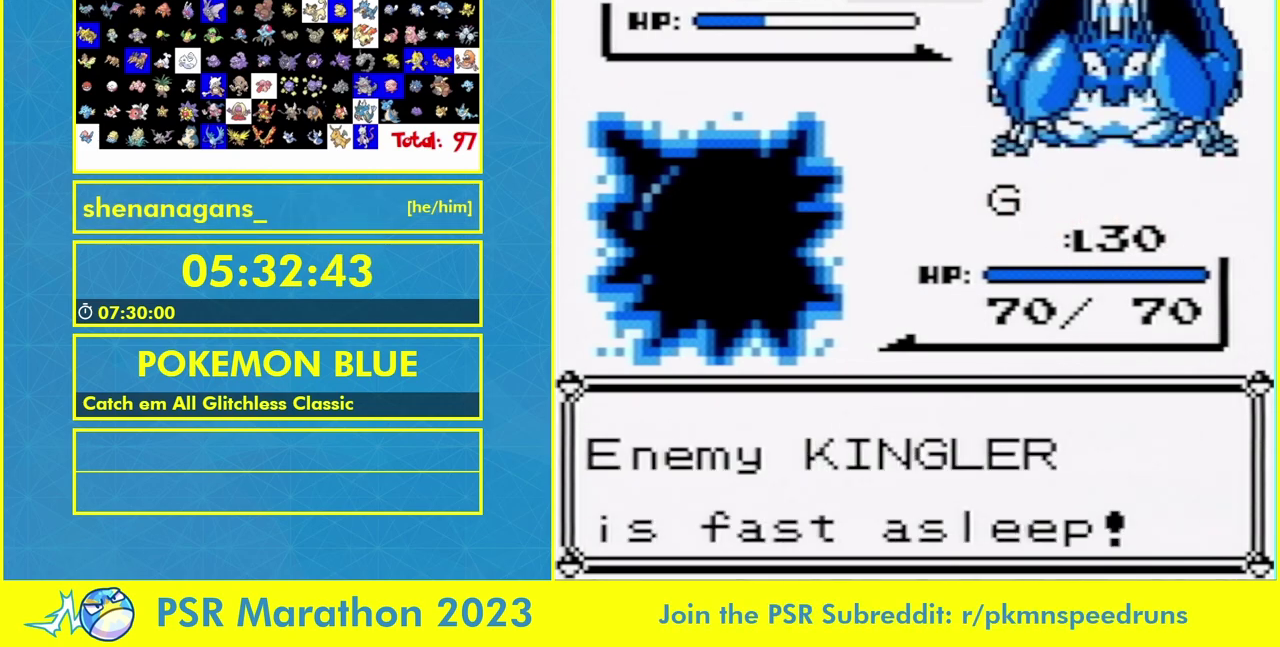
{"buttons": [], "events": [[100, "B", "up"]]}
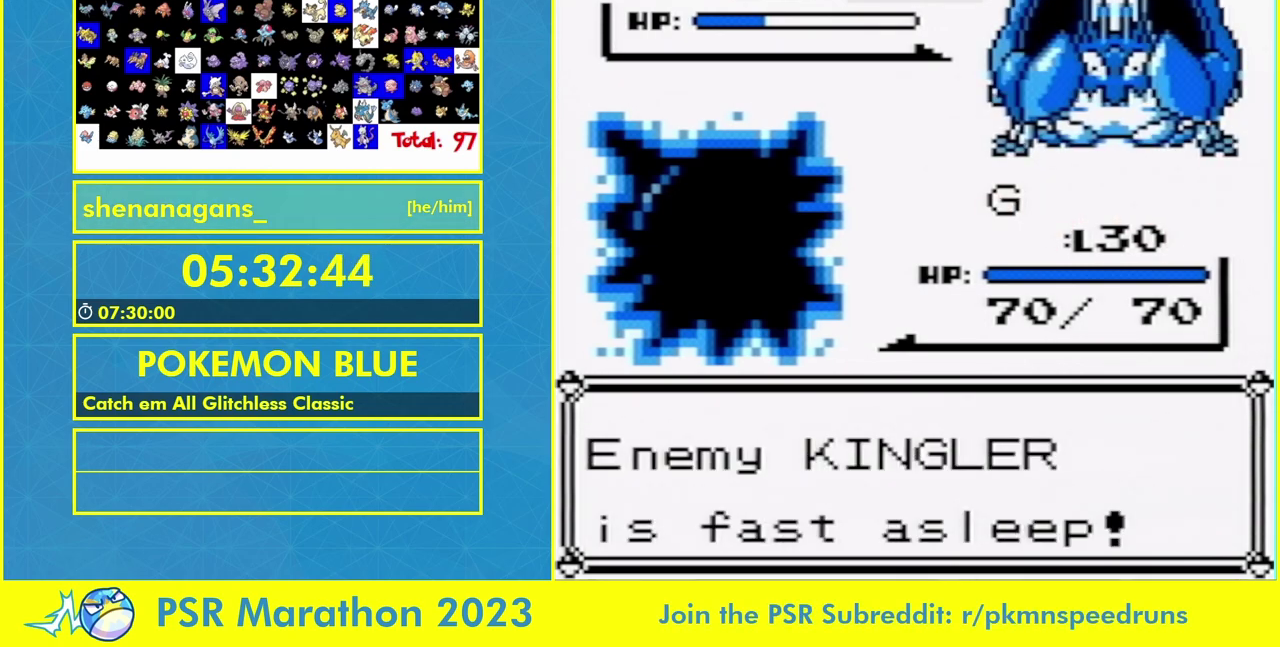
{"buttons": [], "events": []}
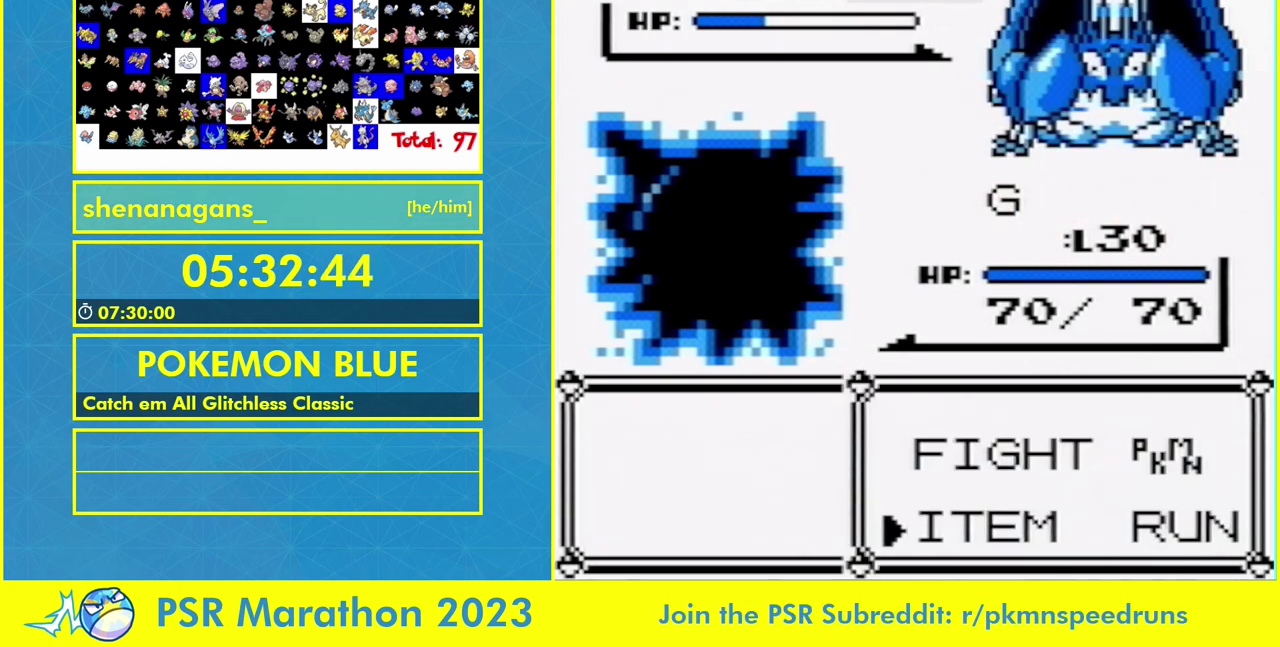
{"buttons": ["A", "B"], "events": [[33, "B", "down"], [117, "A", "down"]]}
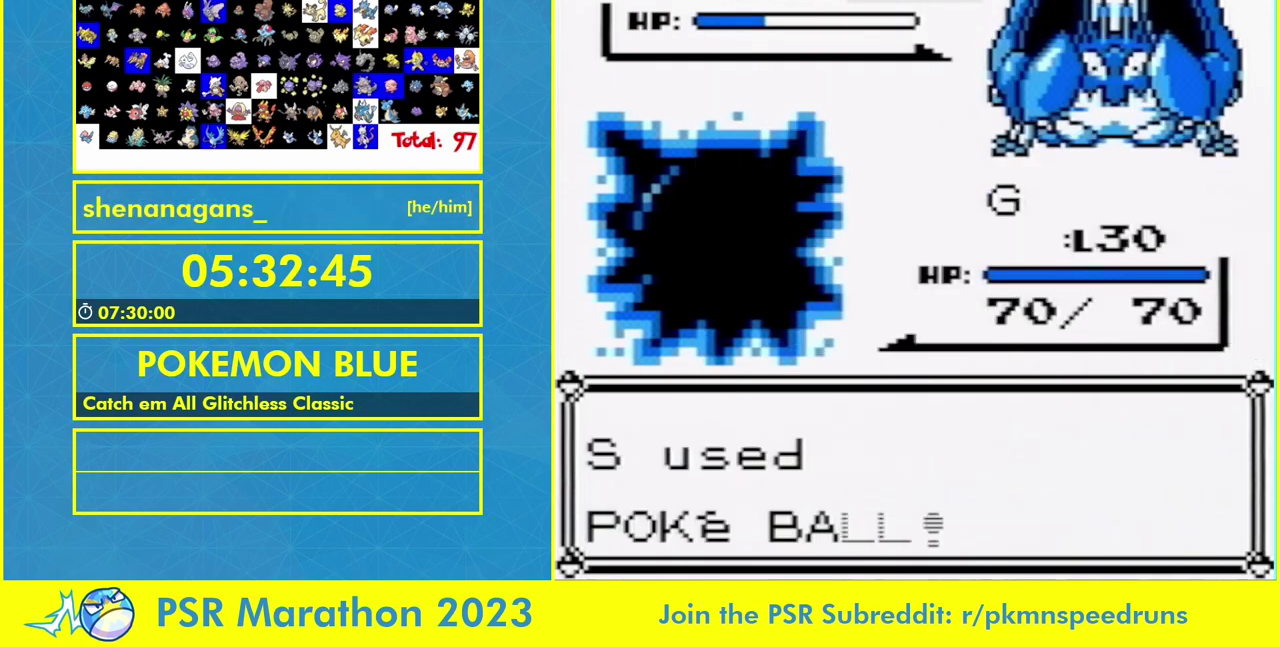
{"buttons": ["B"]}